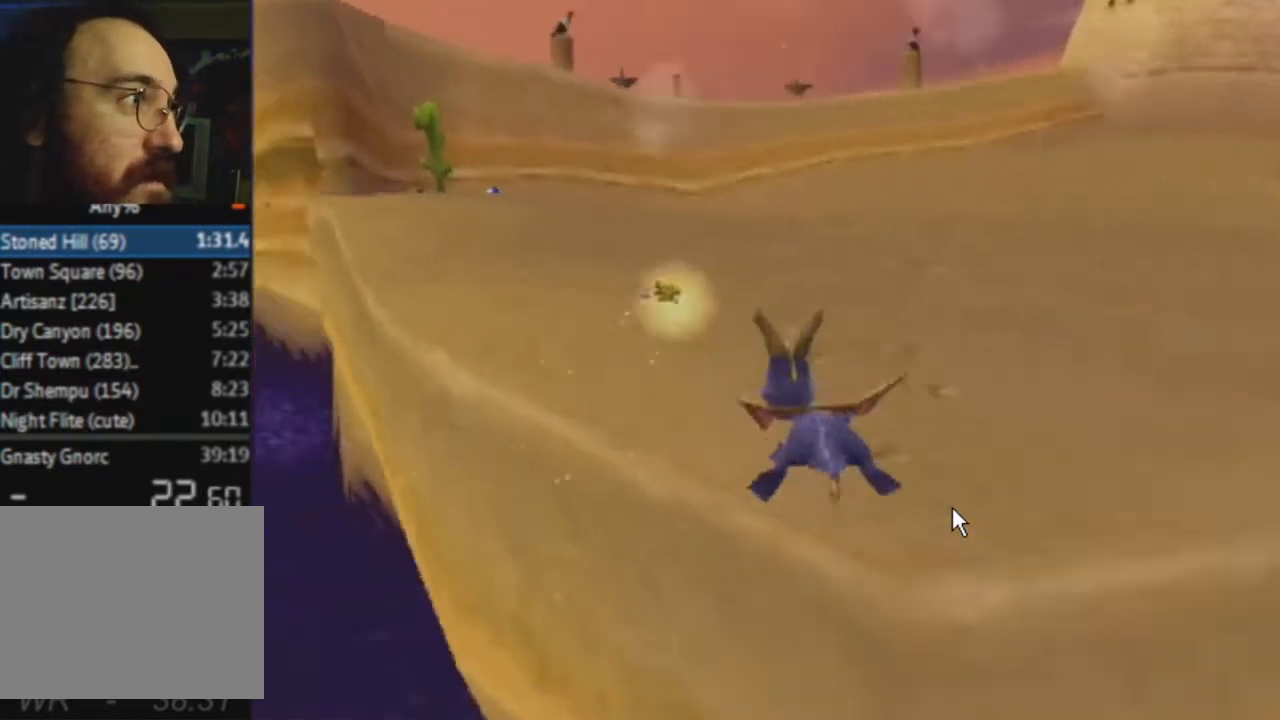
Gameplay with a controller (PlayStation layout); each line is a JSON object with the inputs held at the frame after it. "events" lists button and stick changes between this image and that frame as [ms after this image, input, new state], when the widget could be followed in between. Not read: L3 R3.
{"buttons": ["CROSS", "SQUARE"], "left_stick": "center", "right_stick": "center", "events": []}
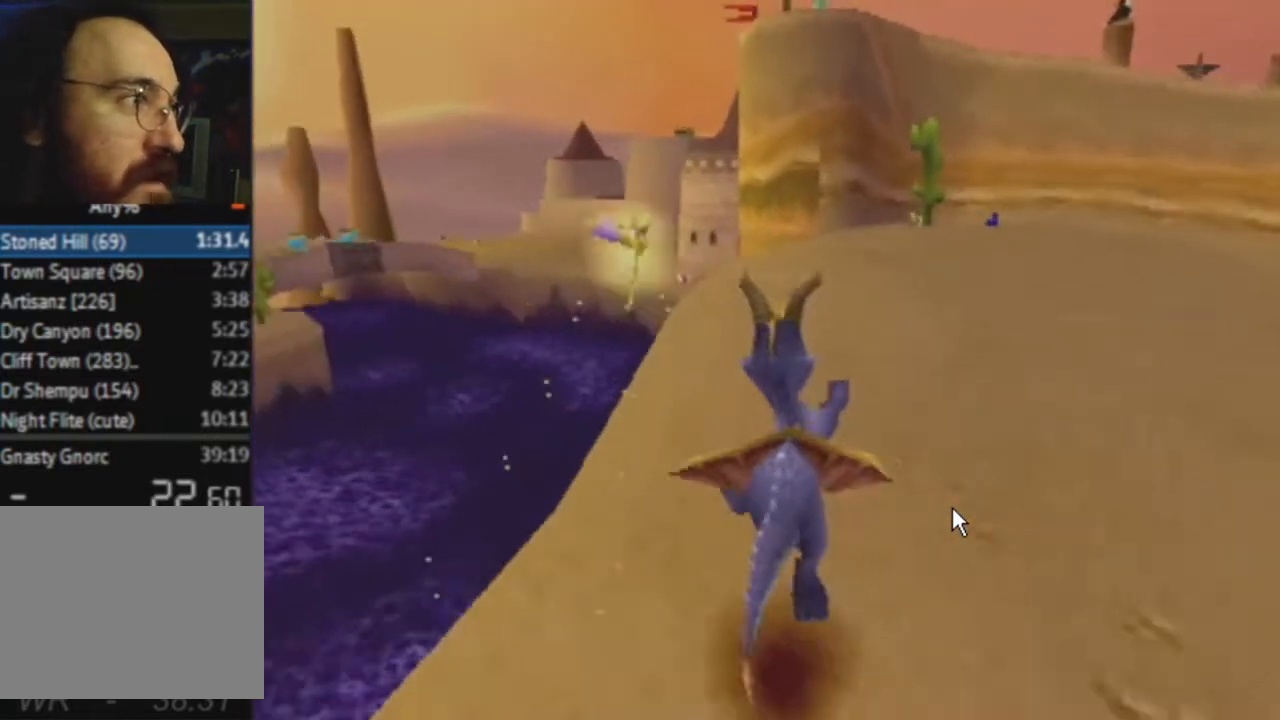
{"buttons": ["SQUARE"], "left_stick": "center", "right_stick": "center", "events": [[67, "left_stick", "right"], [100, "CROSS", "up"], [133, "left_stick", "center"]]}
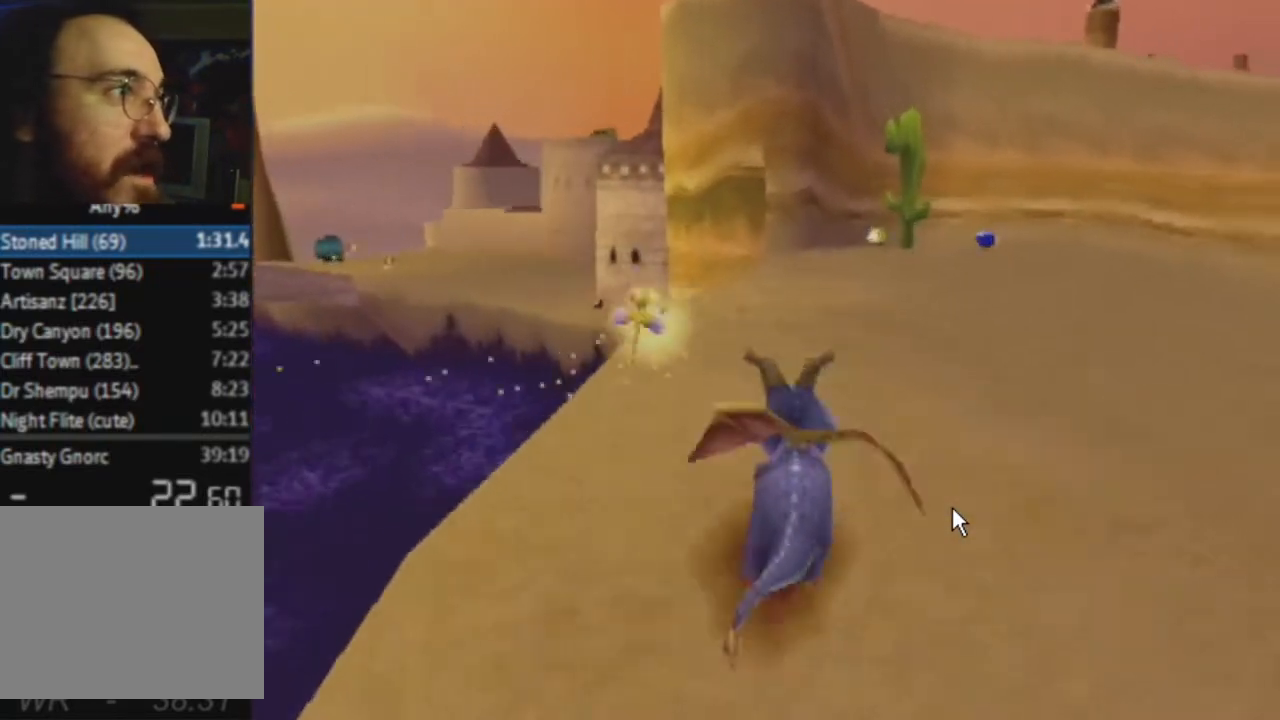
{"buttons": ["SQUARE"], "left_stick": "center", "right_stick": "center", "events": [[67, "left_stick", "right"], [134, "left_stick", "center"]]}
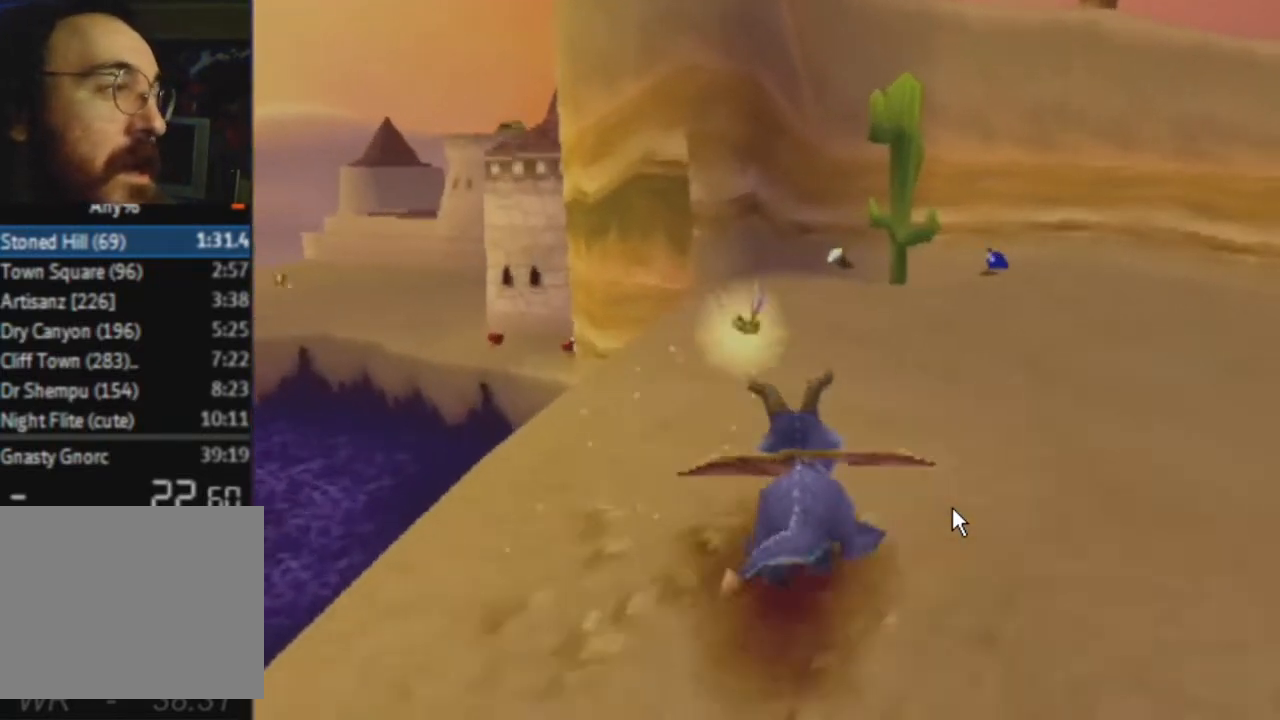
{"buttons": ["SQUARE"], "left_stick": "right", "right_stick": "center", "events": [[234, "left_stick", "right"], [367, "left_stick", "center"], [467, "left_stick", "right"]]}